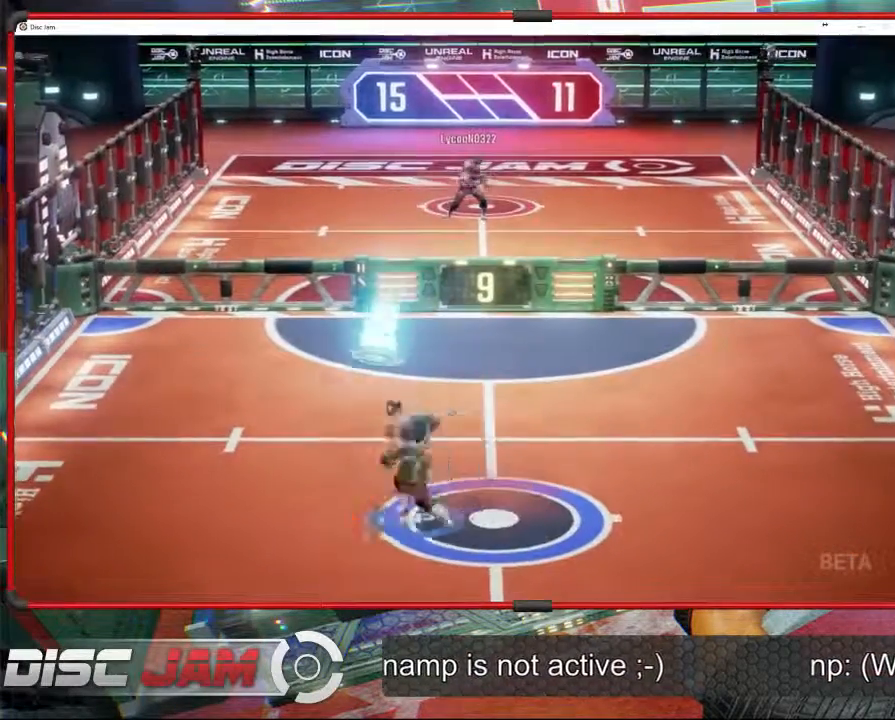
Gameplay with a controller (Xbox layout); each line is a JSON object with the inputs held at the frame after it. "events" lists button and stick changes between this image and that frame as [ms after this image, input, new state], when the widget could be followed in between. Not read: B right_stick.
{"buttons": ["A"], "left_stick": "up", "events": [[67, "left_stick", "up"], [133, "A", "down"]]}
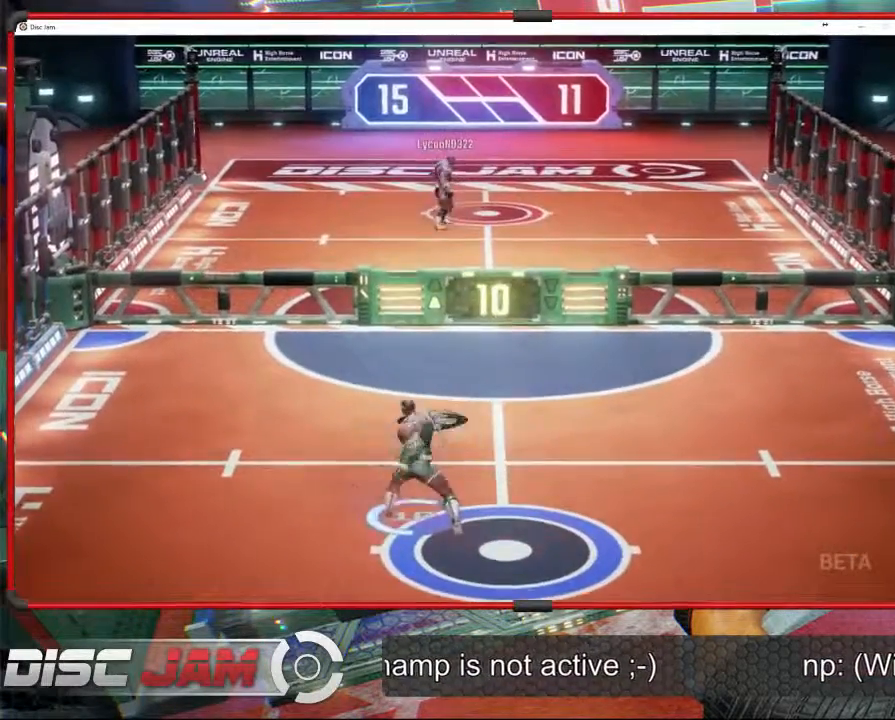
{"buttons": [], "left_stick": "down-right", "events": [[133, "A", "up"], [267, "left_stick", "center"], [433, "left_stick", "down-right"]]}
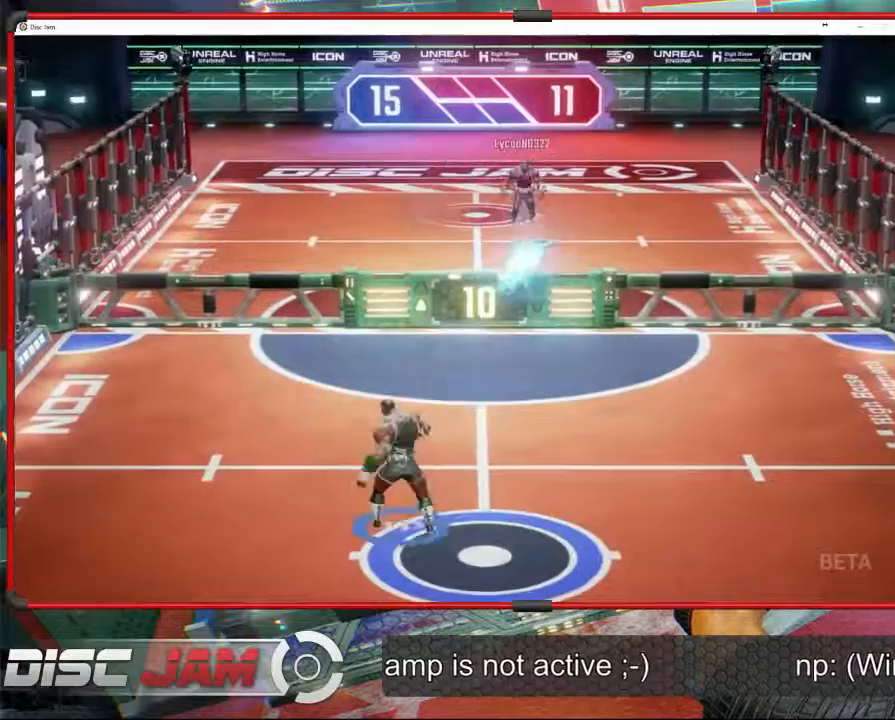
{"buttons": [], "left_stick": "up", "events": [[367, "left_stick", "up"]]}
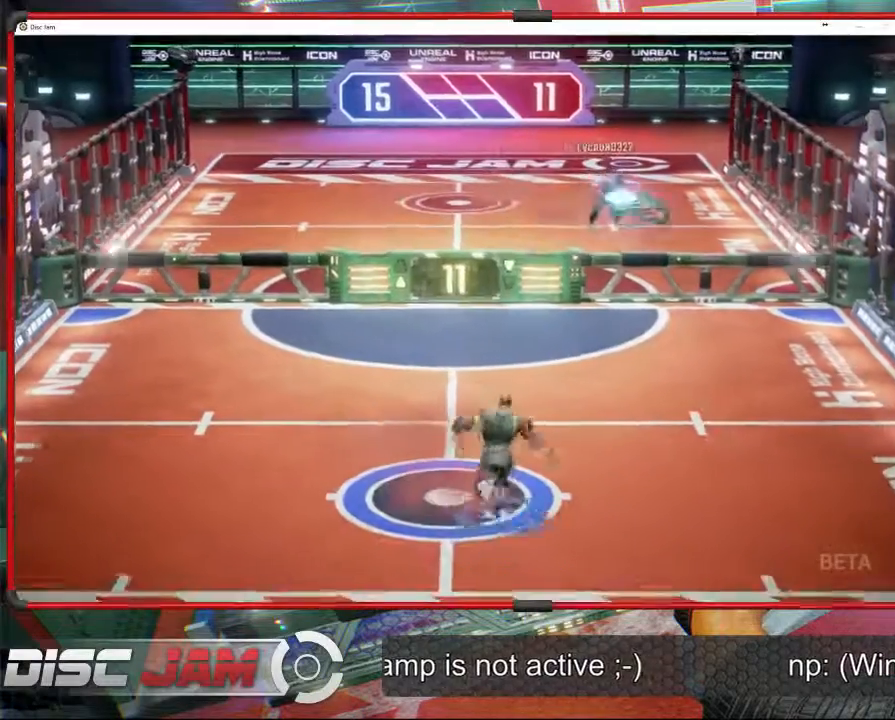
{"buttons": [], "left_stick": "down-right", "events": [[67, "left_stick", "center"], [333, "left_stick", "right"], [500, "left_stick", "down-right"]]}
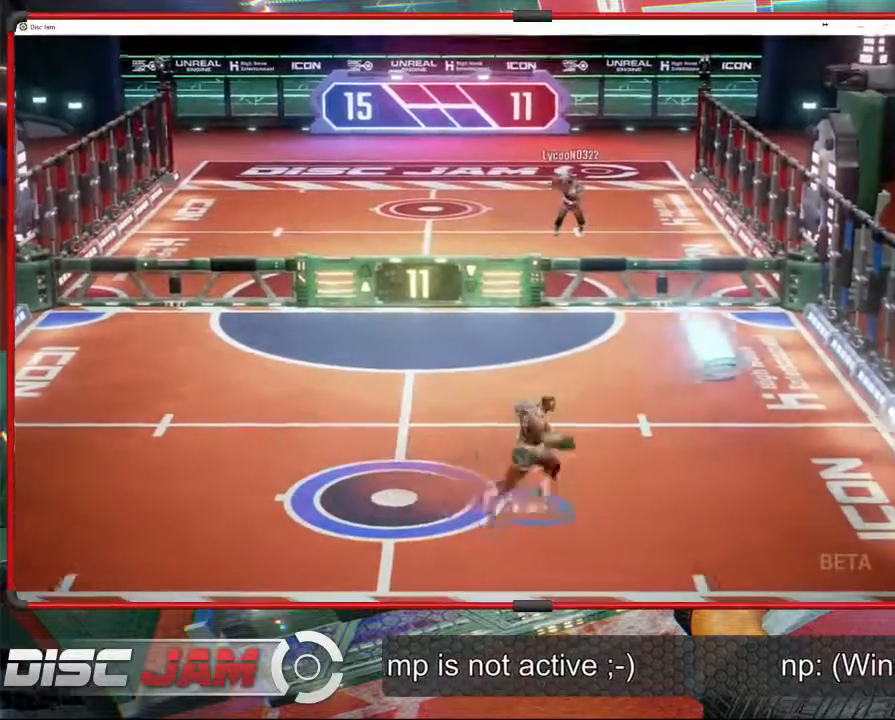
{"buttons": [], "left_stick": "up-left", "events": [[67, "X", "down"], [300, "X", "up"], [333, "left_stick", "up-left"]]}
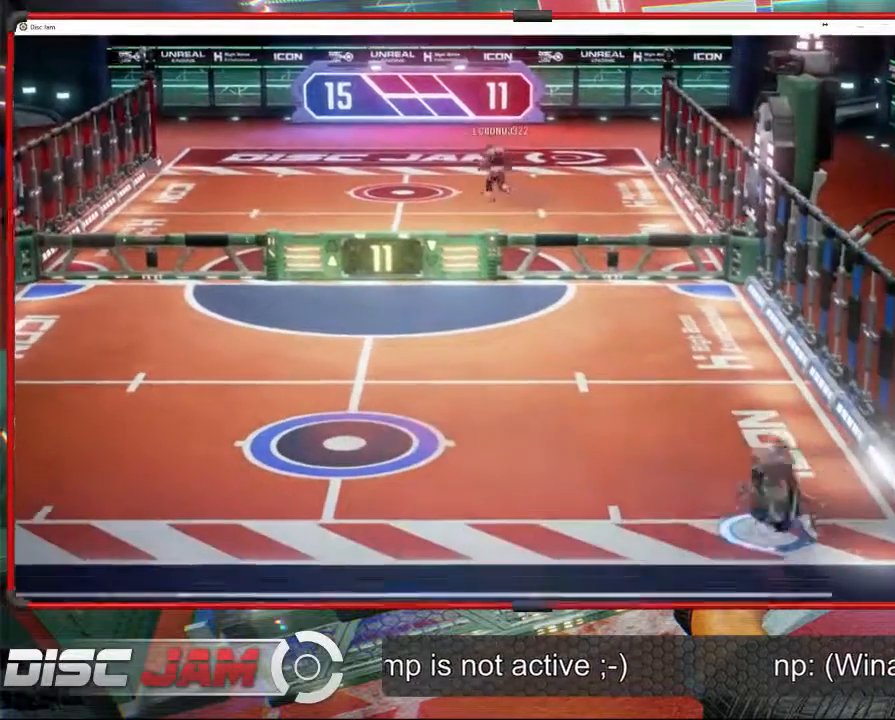
{"buttons": ["A"], "left_stick": "up", "events": [[100, "A", "down"], [267, "left_stick", "up"]]}
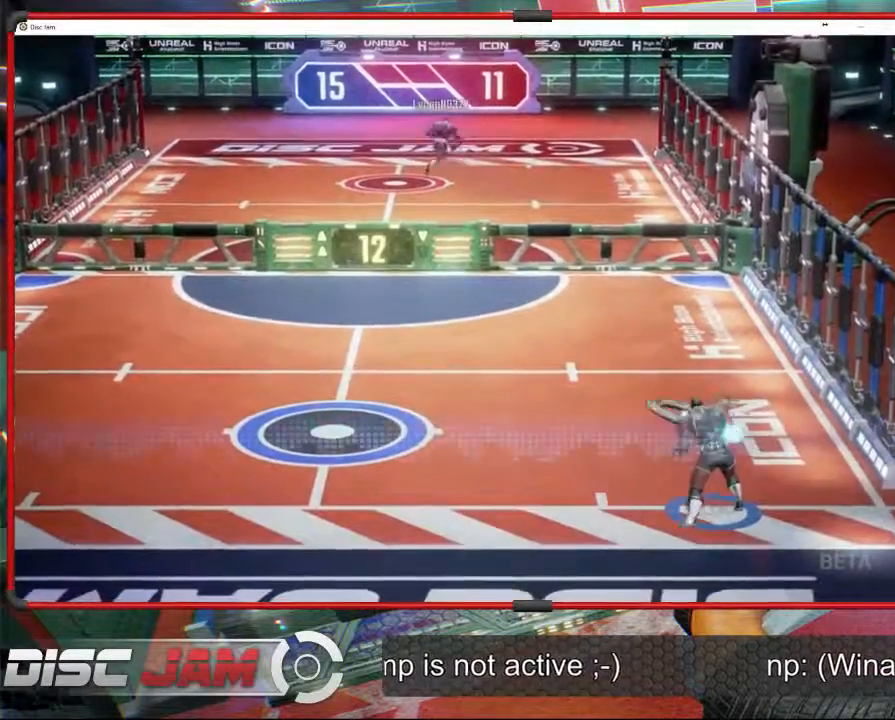
{"buttons": [], "left_stick": "left", "events": [[300, "A", "up"], [467, "left_stick", "left"]]}
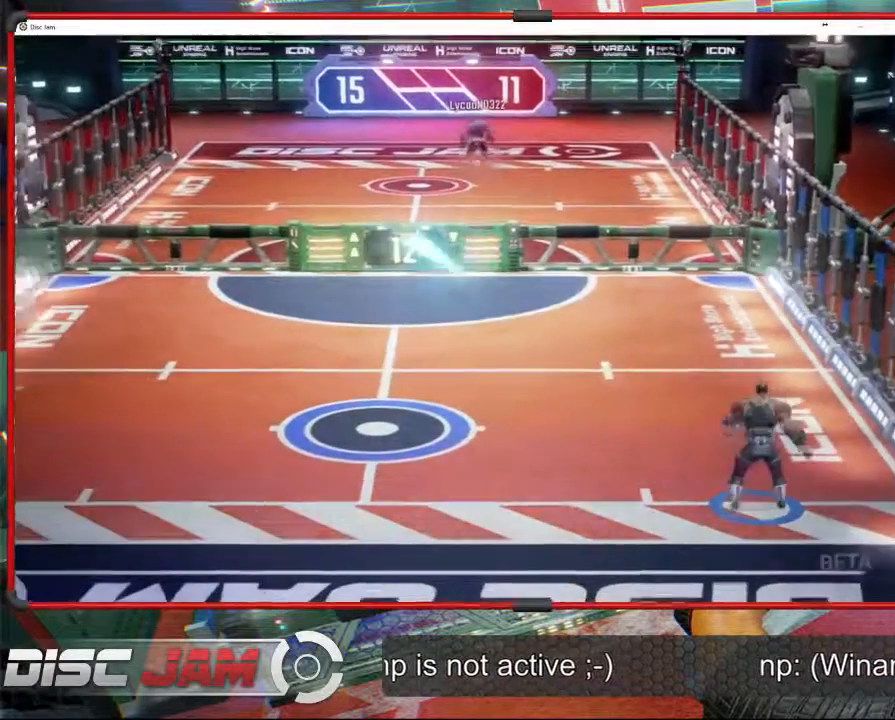
{"buttons": [], "left_stick": "up-left", "events": [[67, "left_stick", "up-left"]]}
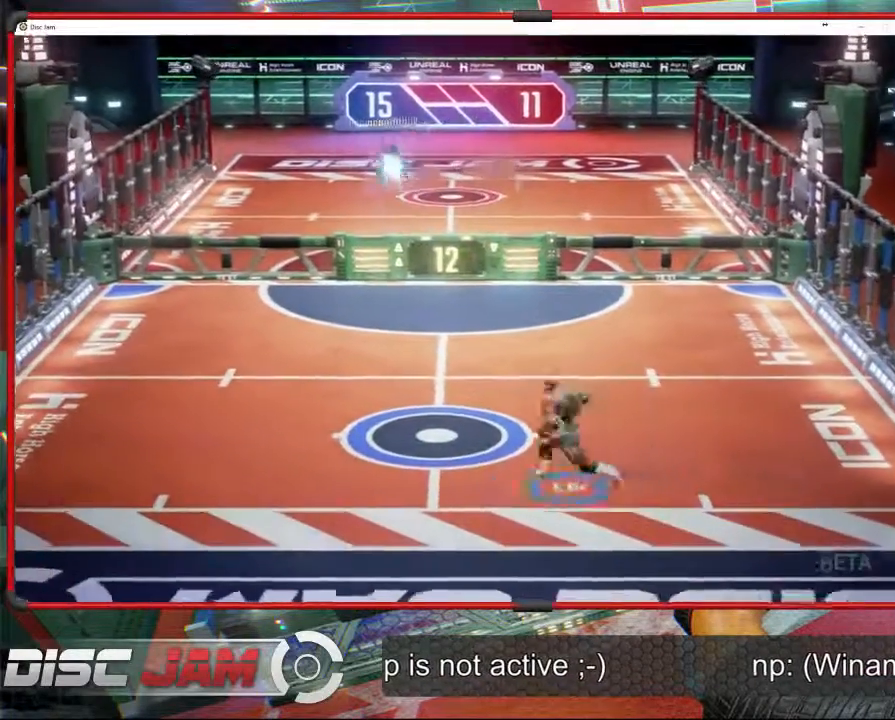
{"buttons": [], "left_stick": "center", "events": [[300, "left_stick", "center"]]}
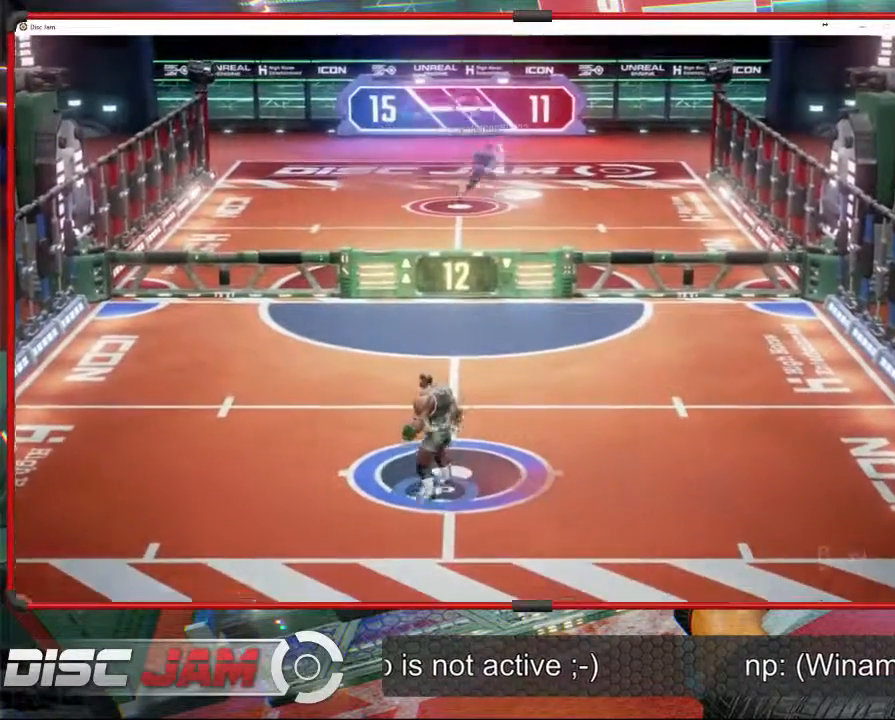
{"buttons": [], "left_stick": "center", "events": [[200, "left_stick", "up"], [300, "left_stick", "center"]]}
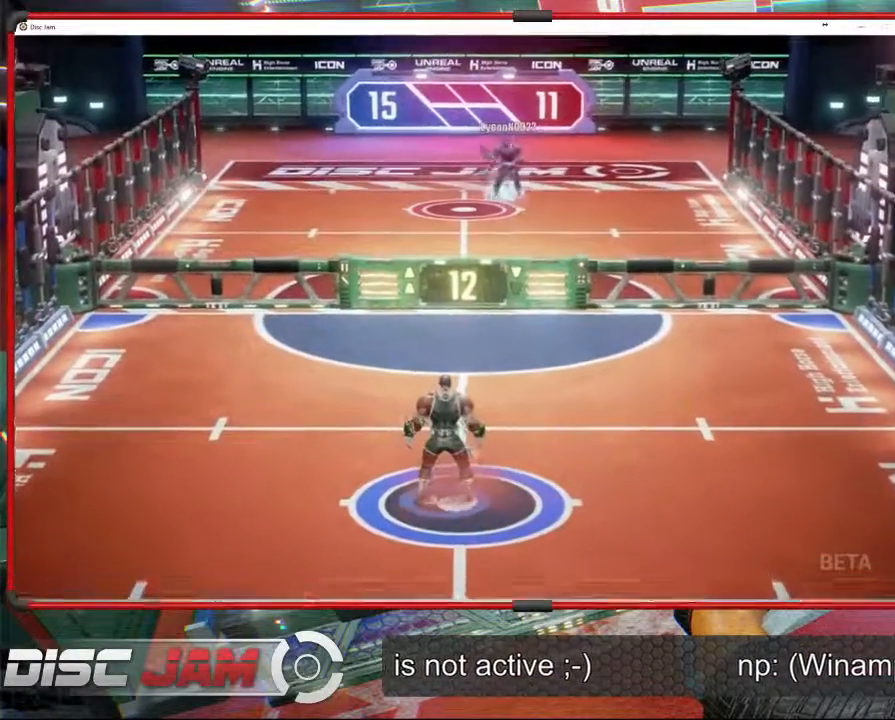
{"buttons": [], "left_stick": "center", "events": []}
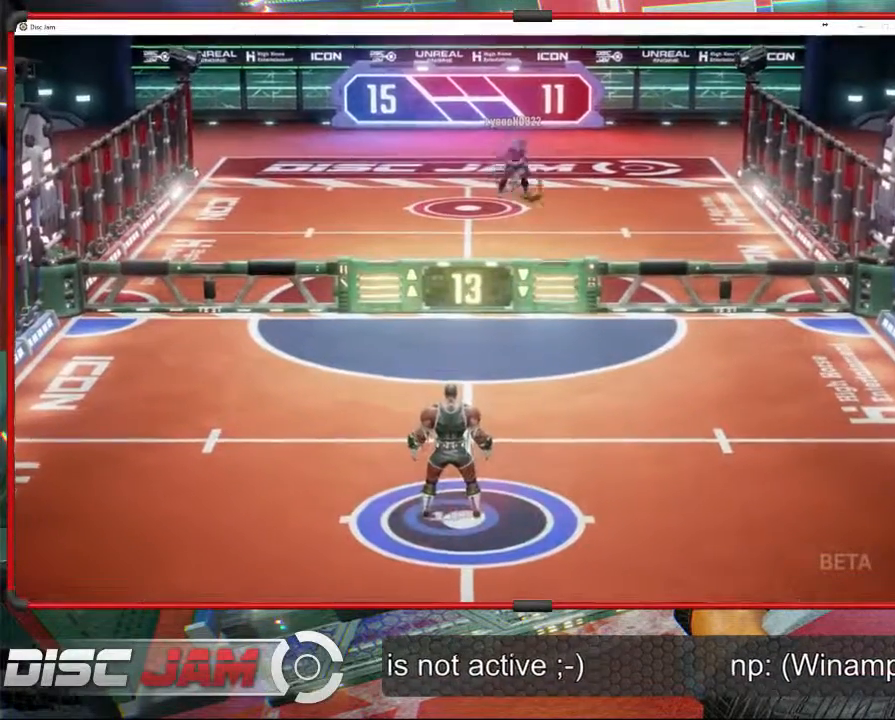
{"buttons": [], "left_stick": "down-right", "events": [[467, "left_stick", "down-right"]]}
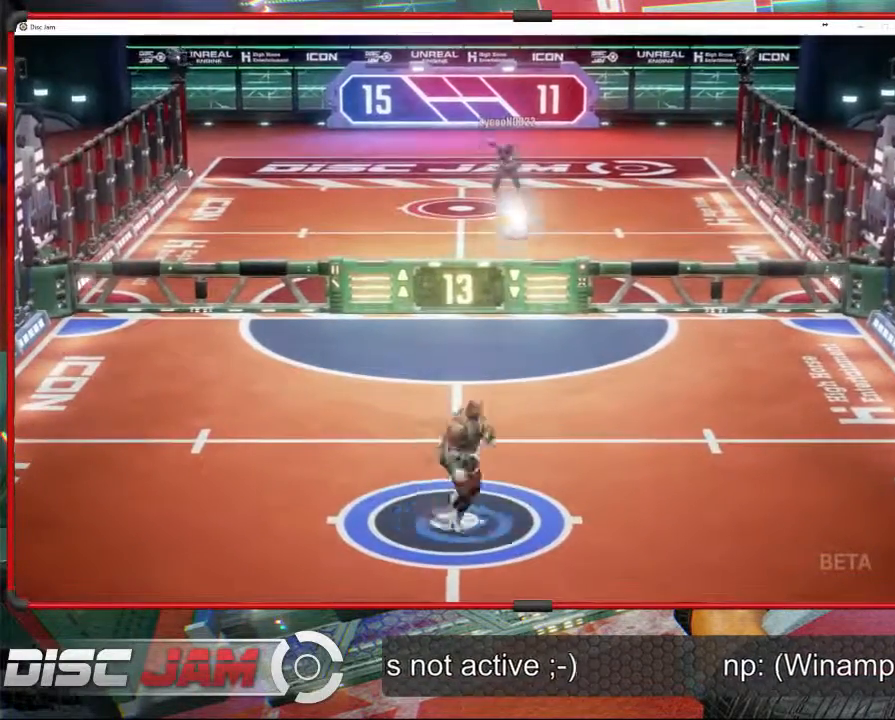
{"buttons": ["A"], "left_stick": "up", "events": [[33, "left_stick", "up-right"], [133, "left_stick", "up"], [467, "A", "down"]]}
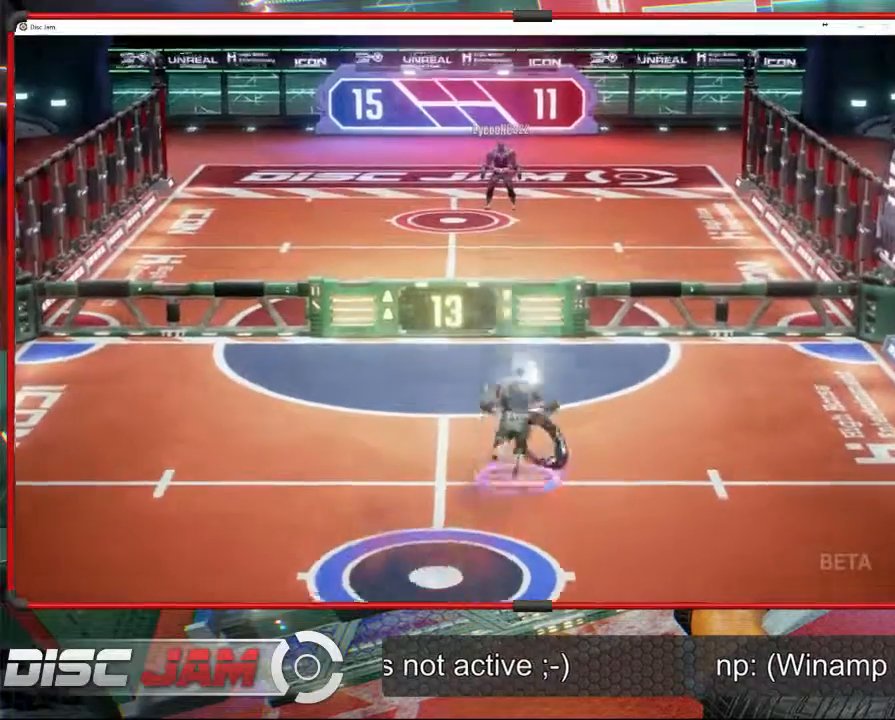
{"buttons": ["A"], "left_stick": "up", "events": []}
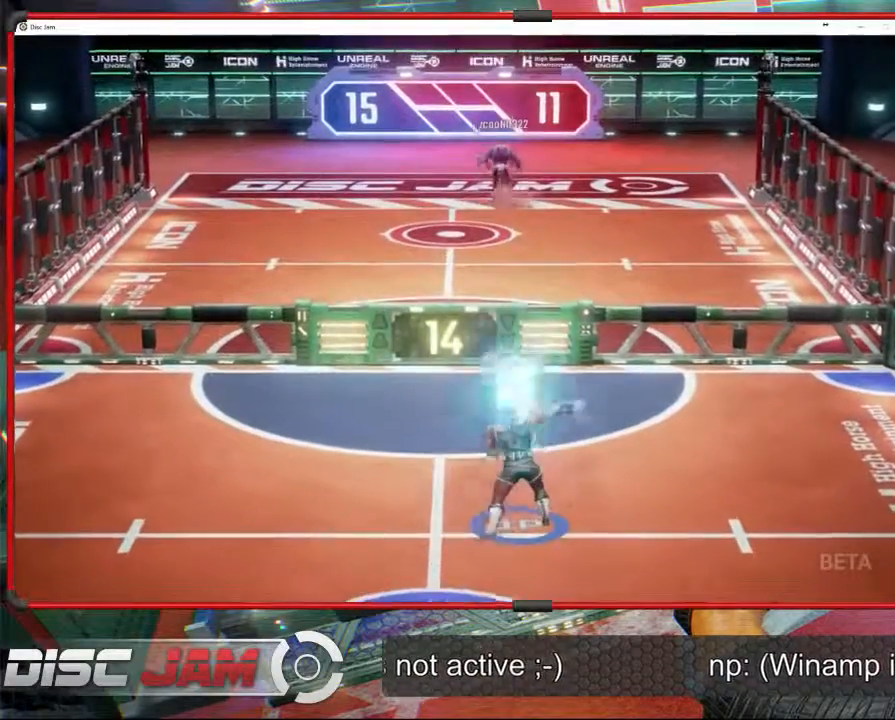
{"buttons": [], "left_stick": "down-left", "events": [[67, "left_stick", "down-left"], [233, "A", "up"]]}
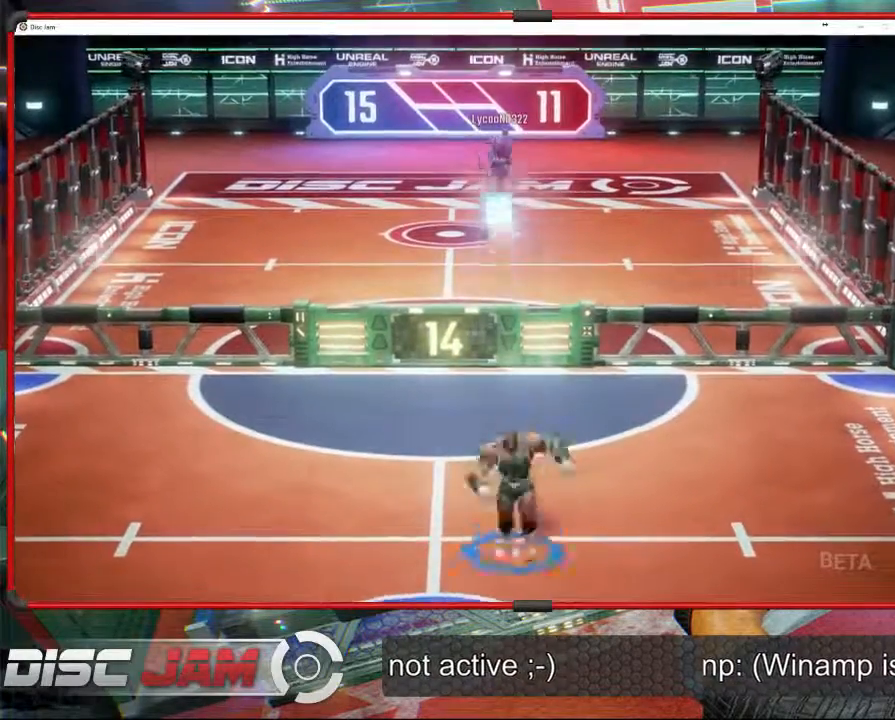
{"buttons": [], "left_stick": "down", "events": [[400, "left_stick", "down"]]}
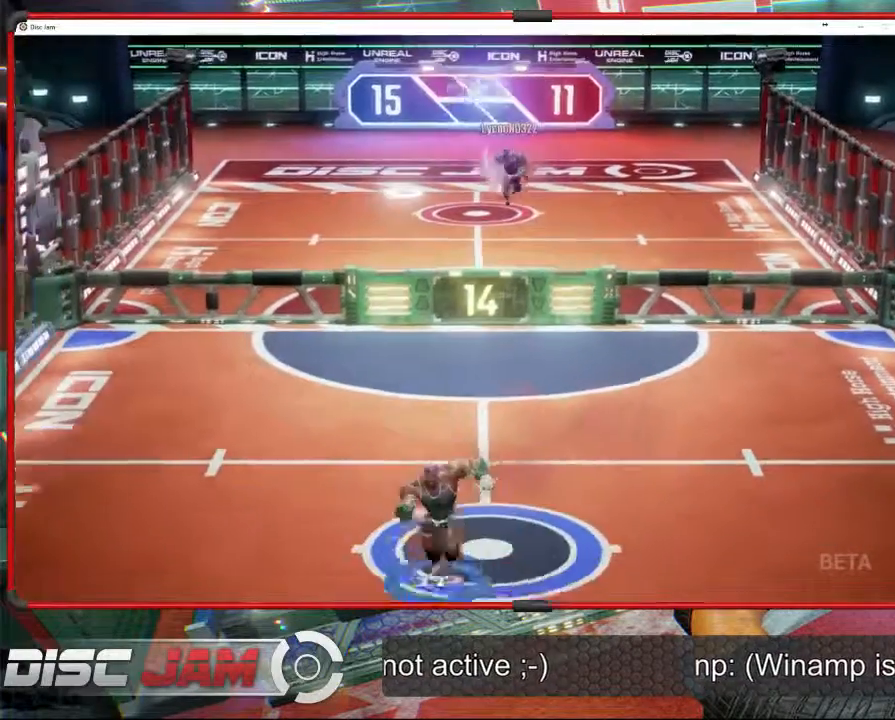
{"buttons": [], "left_stick": "center", "events": [[133, "left_stick", "up"], [433, "left_stick", "center"]]}
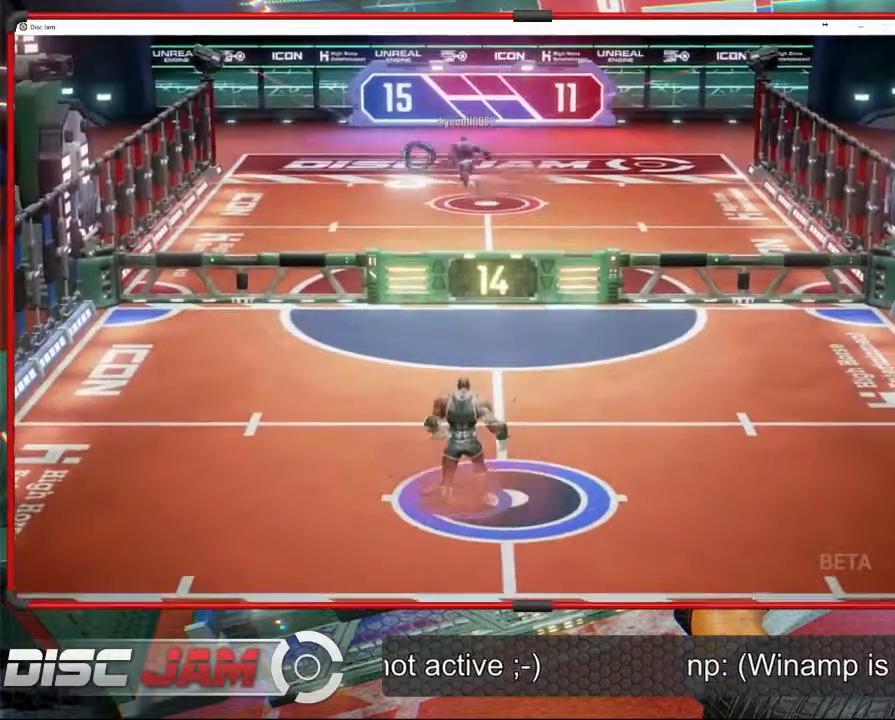
{"buttons": [], "left_stick": "center", "events": []}
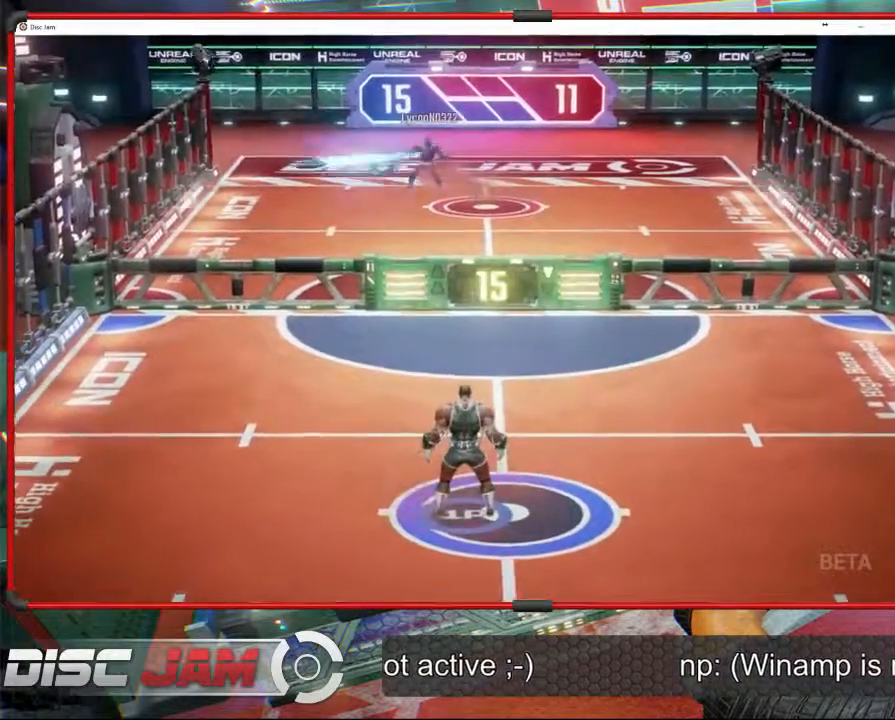
{"buttons": [], "left_stick": "up-right", "events": [[267, "left_stick", "left"], [367, "left_stick", "up-right"]]}
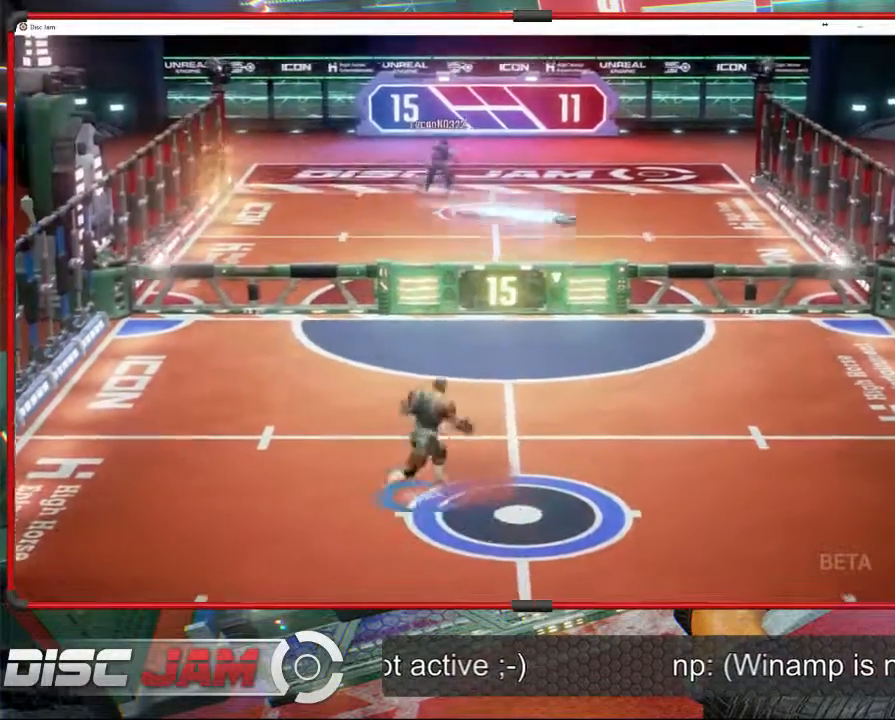
{"buttons": [], "left_stick": "up-left", "events": [[33, "left_stick", "up"], [300, "left_stick", "up-left"]]}
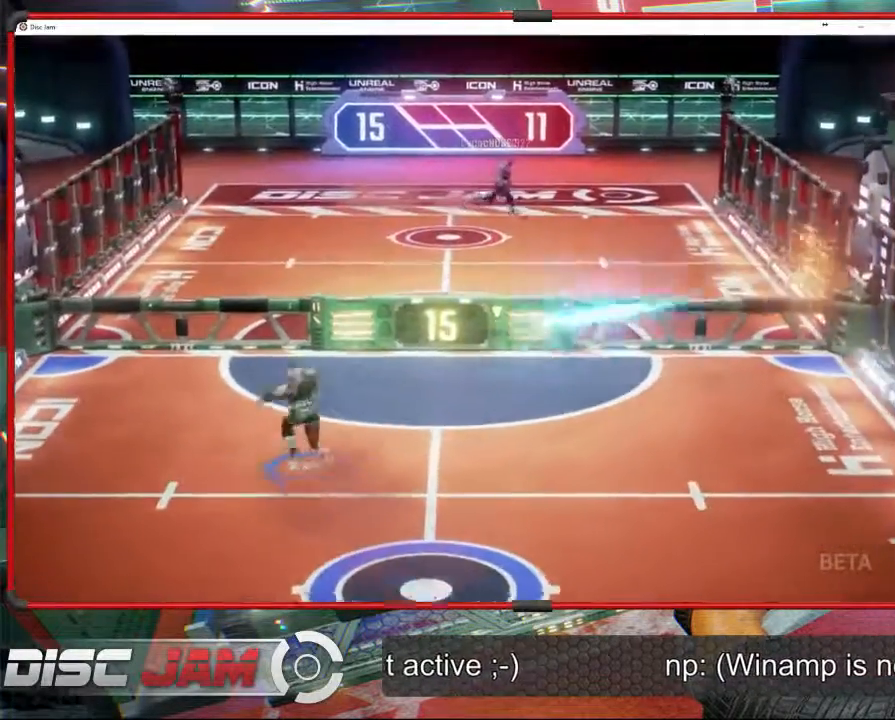
{"buttons": ["A"], "left_stick": "up-right", "events": [[233, "A", "down"], [233, "left_stick", "up-right"]]}
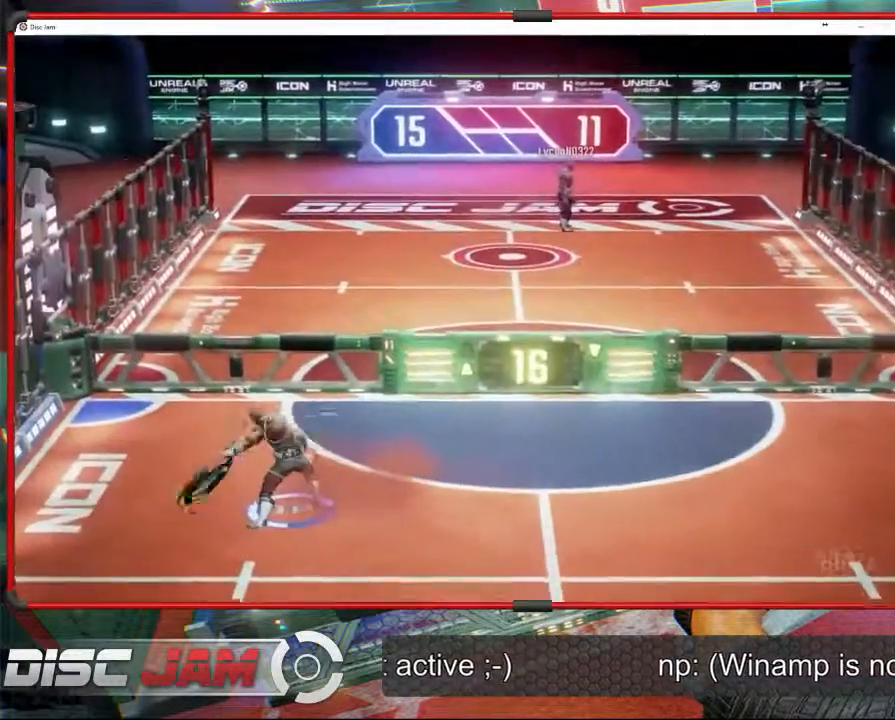
{"buttons": [], "left_stick": "down-right", "events": [[133, "left_stick", "up"], [300, "A", "up"], [400, "left_stick", "down-right"]]}
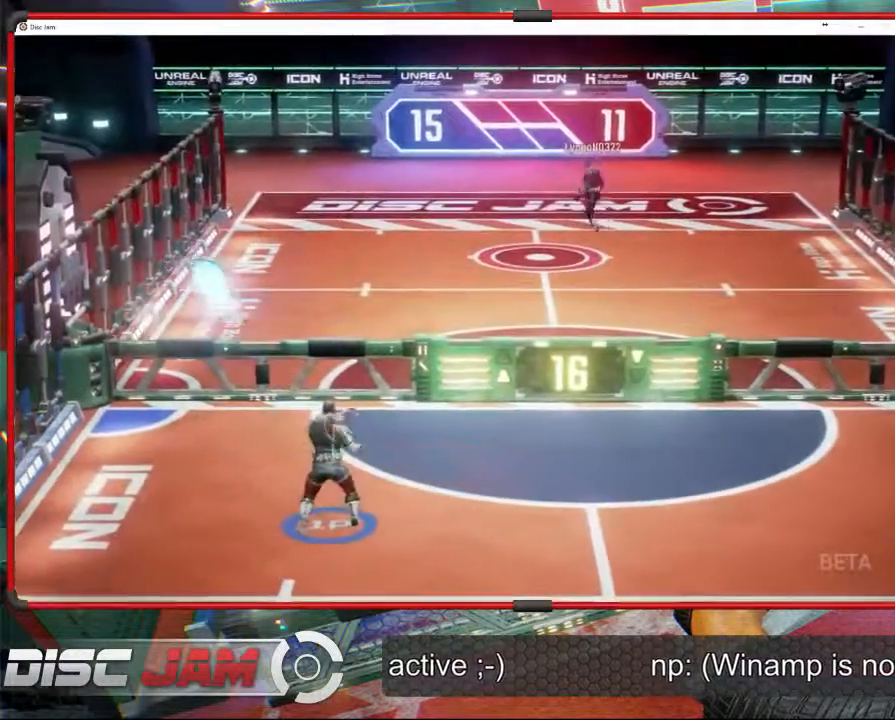
{"buttons": [], "left_stick": "down", "events": [[367, "left_stick", "down"]]}
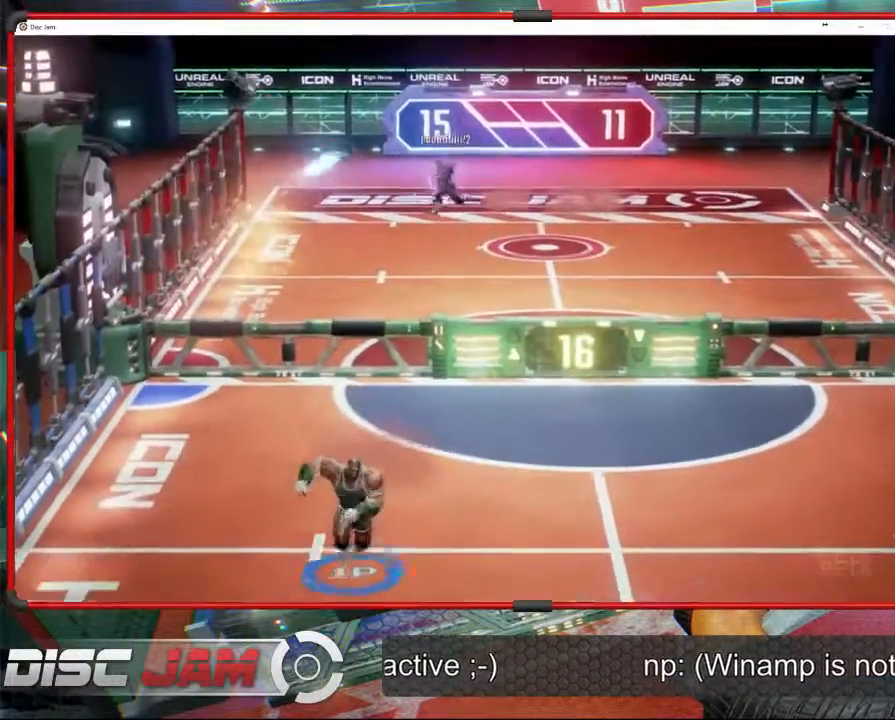
{"buttons": [], "left_stick": "right", "events": [[167, "left_stick", "down-right"], [367, "left_stick", "right"]]}
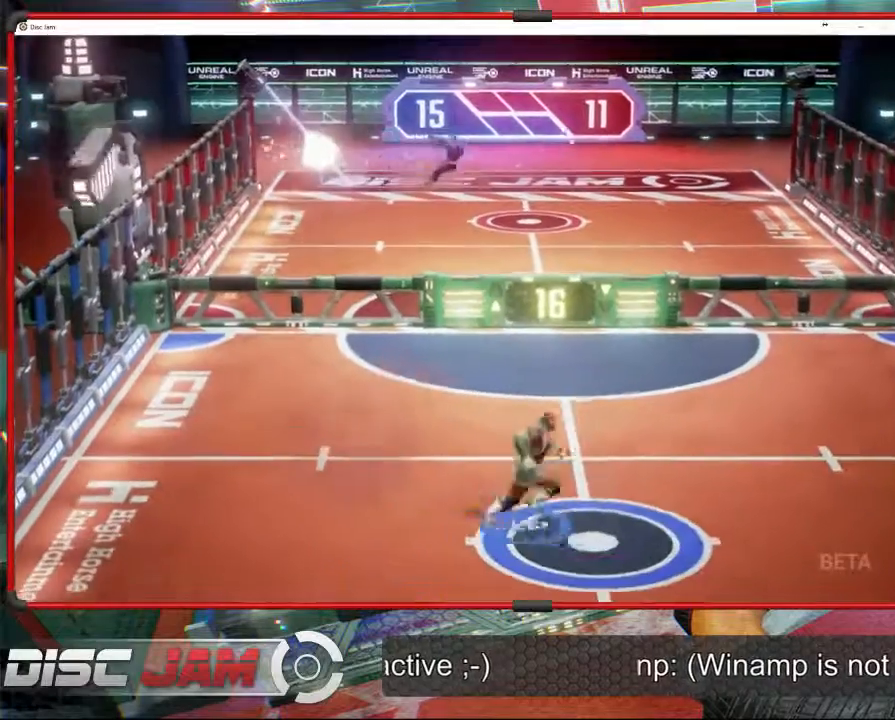
{"buttons": [], "left_stick": "center", "events": [[233, "left_stick", "center"]]}
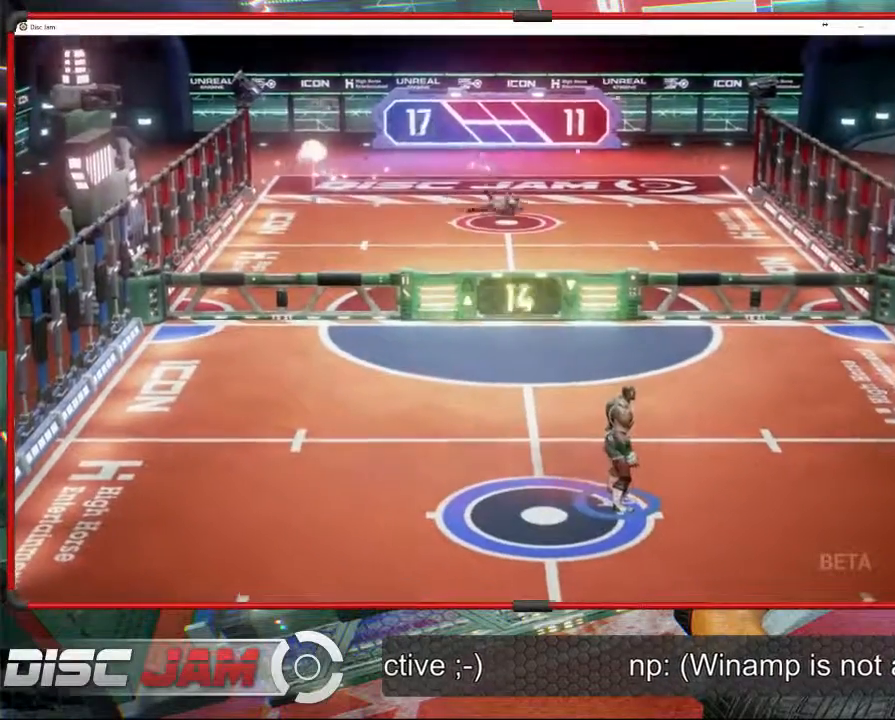
{"buttons": ["A"], "left_stick": "center", "events": [[433, "A", "down"]]}
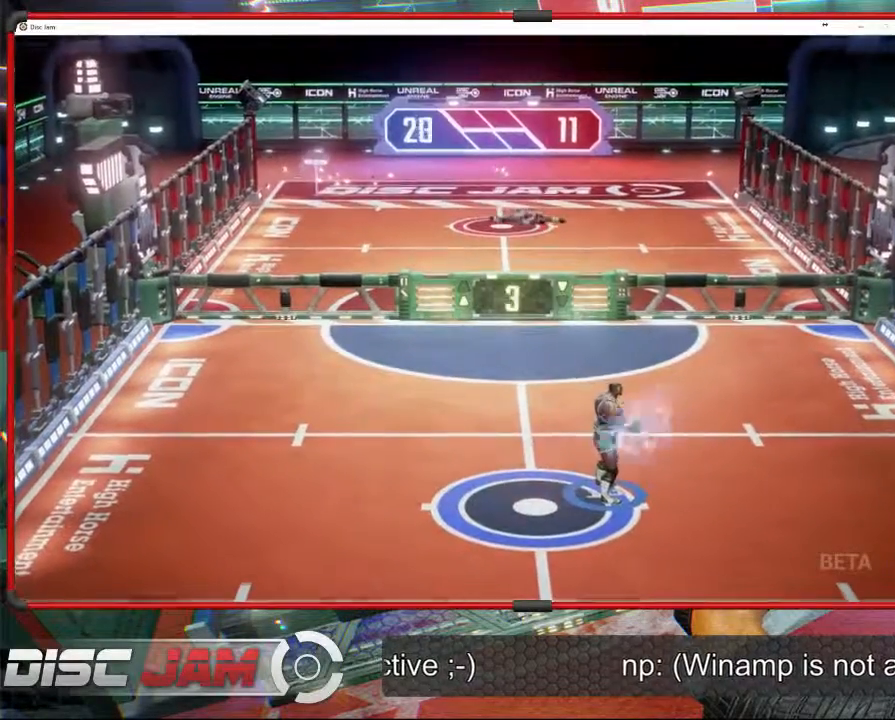
{"buttons": ["A"], "left_stick": "center", "events": []}
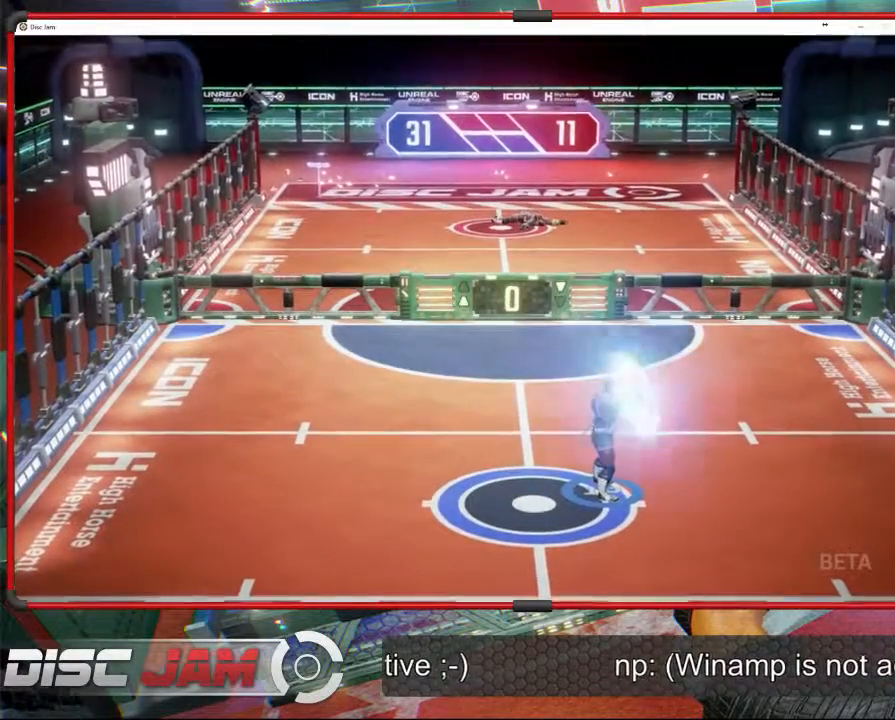
{"buttons": [], "left_stick": "center", "events": [[333, "A", "up"]]}
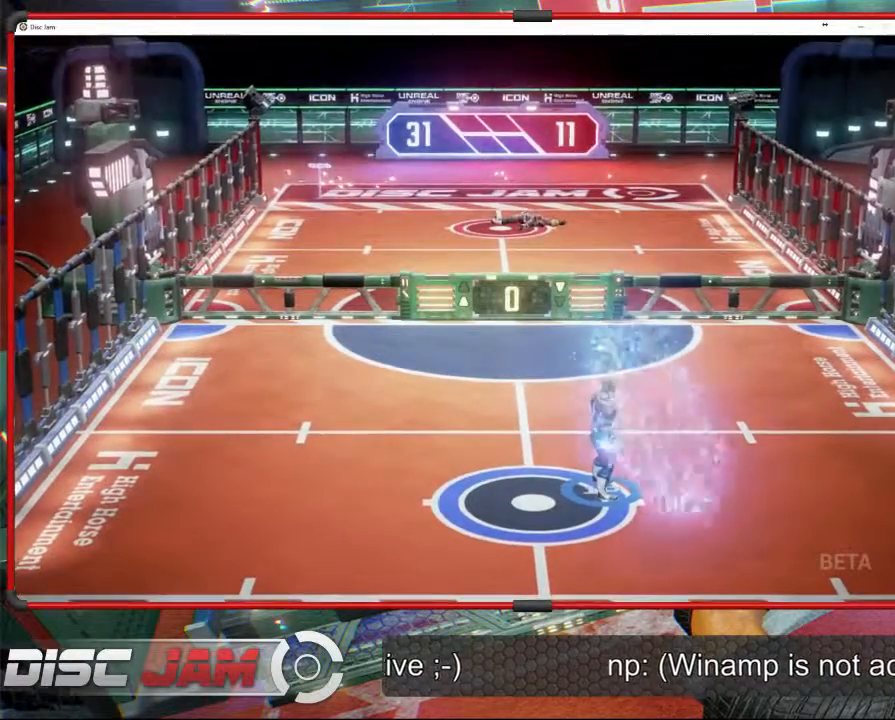
{"buttons": [], "left_stick": "center", "events": []}
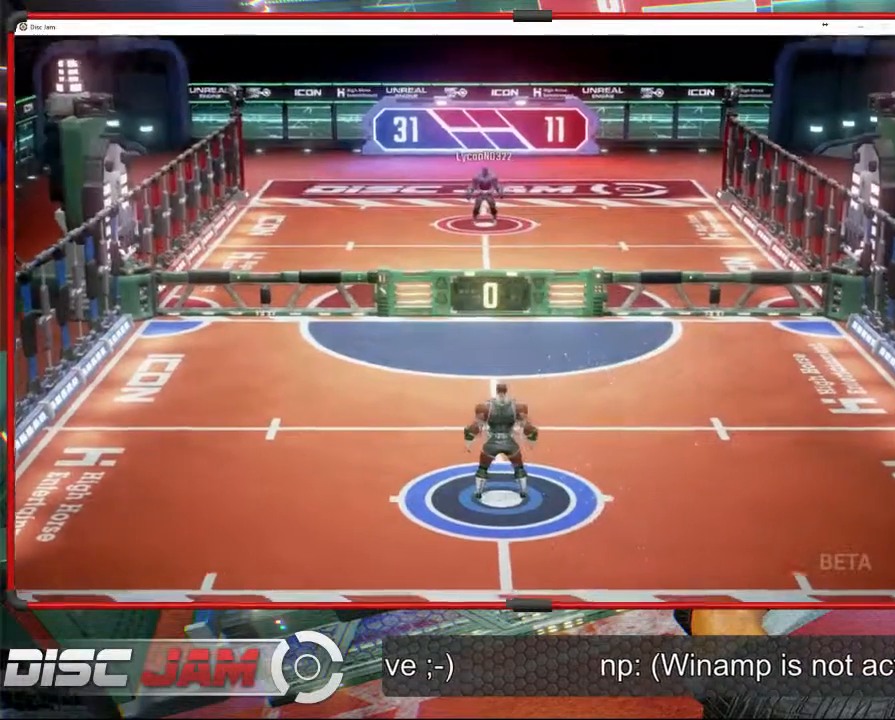
{"buttons": [], "left_stick": "center", "events": []}